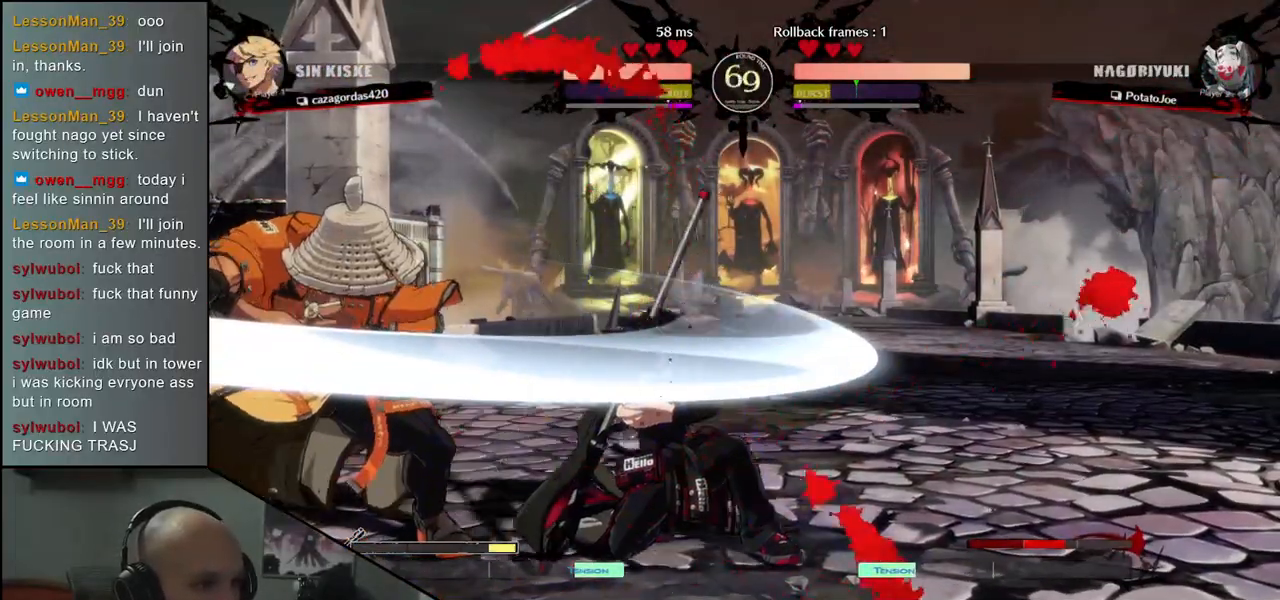
Gameplay with a controller (arcade stick); each line is a JSON object with the inputs held at the frame after it. "events" lists button and stick changes between this image and that frame as [ms after this image, input, new state], when the widget could be followed in between. Not read: L3 R3.
{"buttons": [], "left_stick": "up-right", "events": [[167, "left_stick", "down-right"], [233, "left_stick", "up-right"]]}
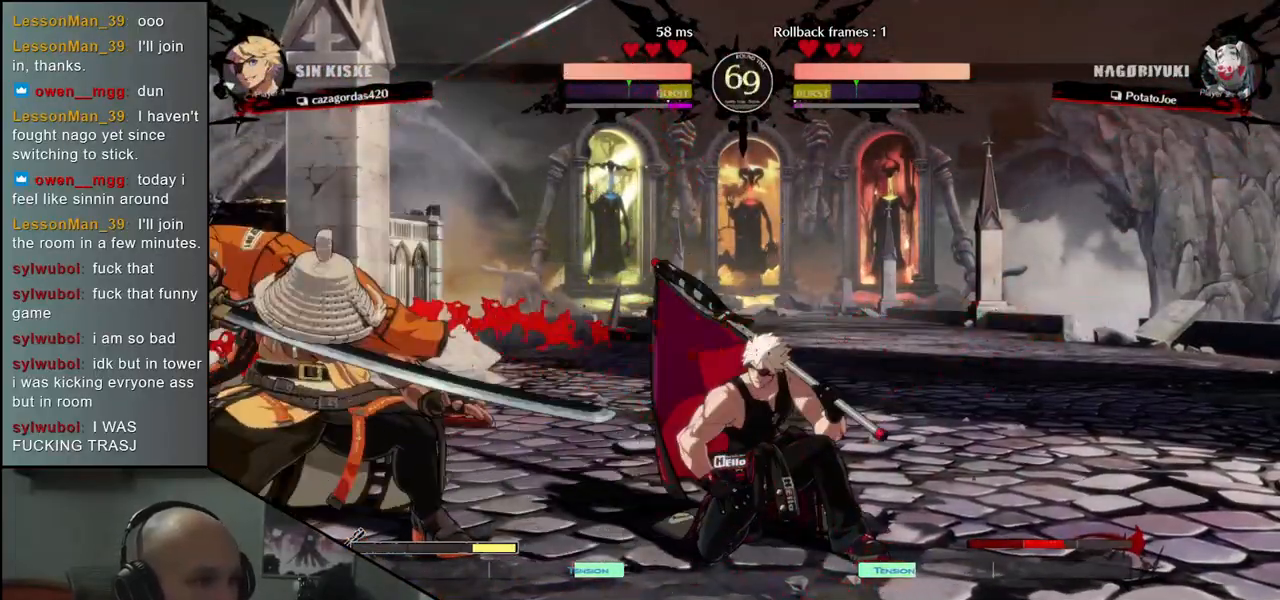
{"buttons": ["TRIANGLE"], "left_stick": "center", "events": [[333, "left_stick", "center"], [467, "TRIANGLE", "down"]]}
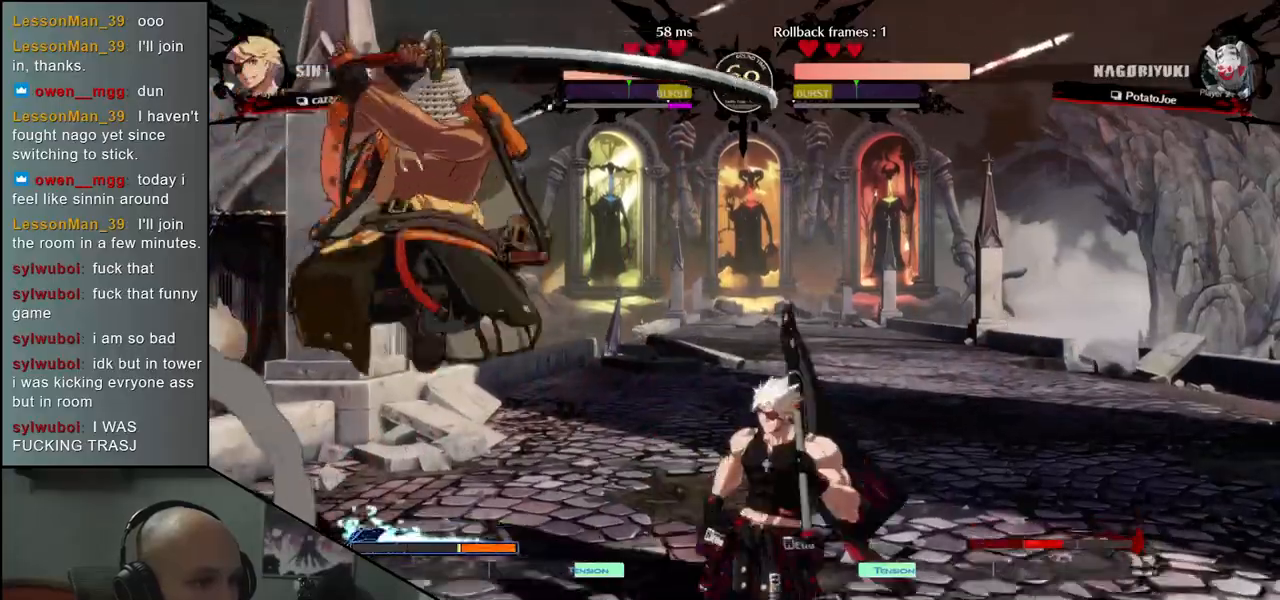
{"buttons": [], "left_stick": "center", "events": [[50, "TRIANGLE", "up"], [150, "TRIANGLE", "down"], [233, "TRIANGLE", "up"], [317, "TRIANGLE", "down"], [417, "TRIANGLE", "up"]]}
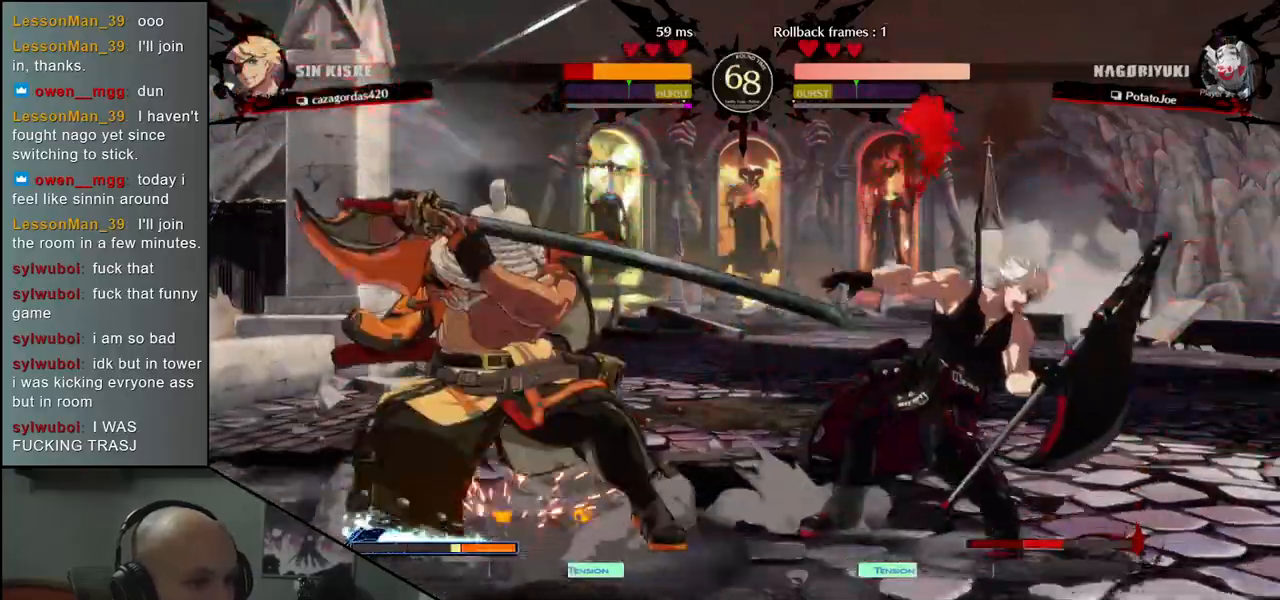
{"buttons": ["TRIANGLE"], "left_stick": "center", "events": [[17, "TRIANGLE", "down"], [117, "TRIANGLE", "up"], [217, "TRIANGLE", "down"], [317, "TRIANGLE", "up"], [417, "TRIANGLE", "down"]]}
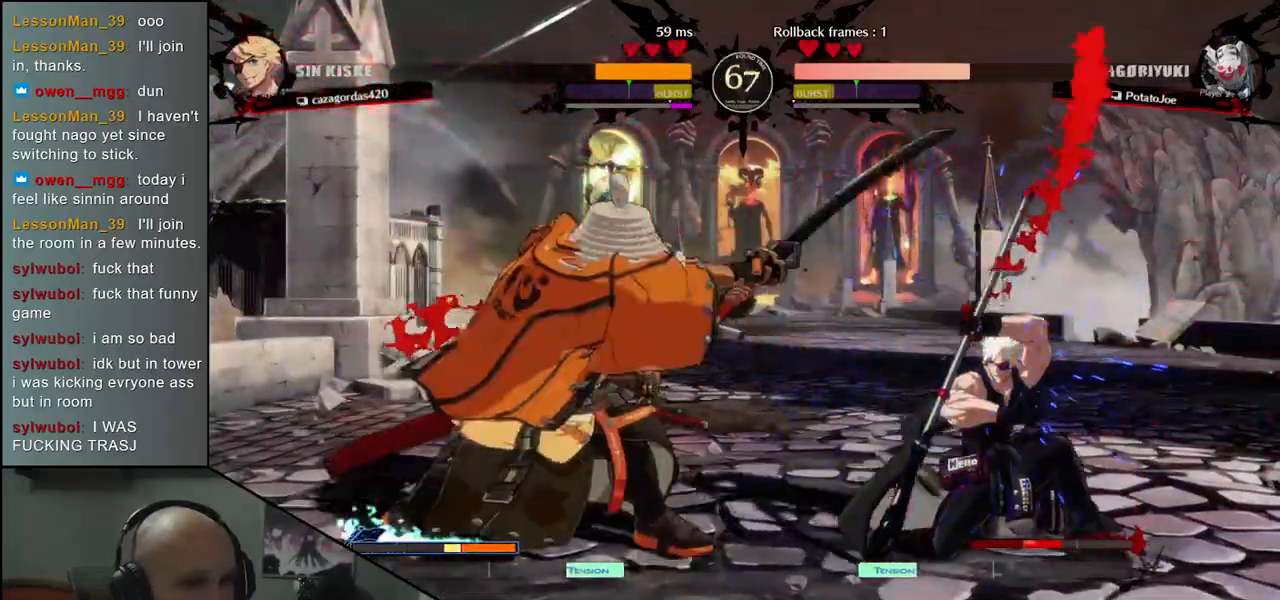
{"buttons": [], "left_stick": "right", "events": [[17, "TRIANGLE", "up"], [150, "left_stick", "right"], [267, "left_stick", "down"], [333, "left_stick", "left"], [367, "L2", "down"], [450, "L2", "up"], [450, "left_stick", "right"]]}
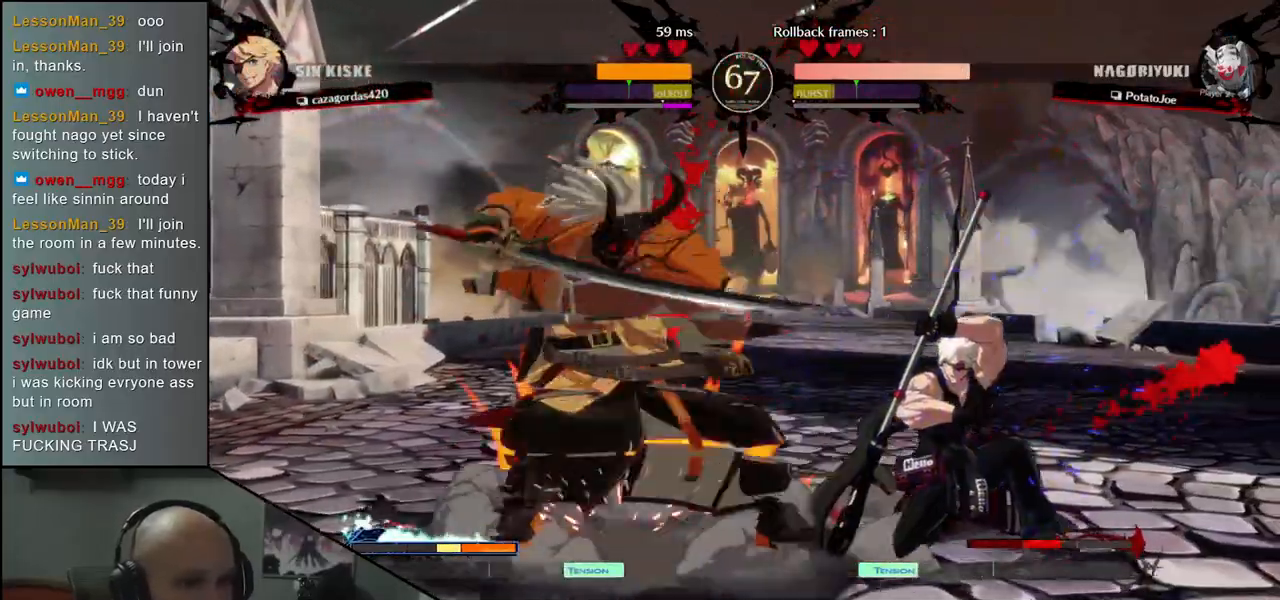
{"buttons": [], "left_stick": "center", "events": [[150, "TRIANGLE", "down"], [267, "TRIANGLE", "up"], [267, "left_stick", "center"], [367, "TRIANGLE", "down"], [467, "TRIANGLE", "up"]]}
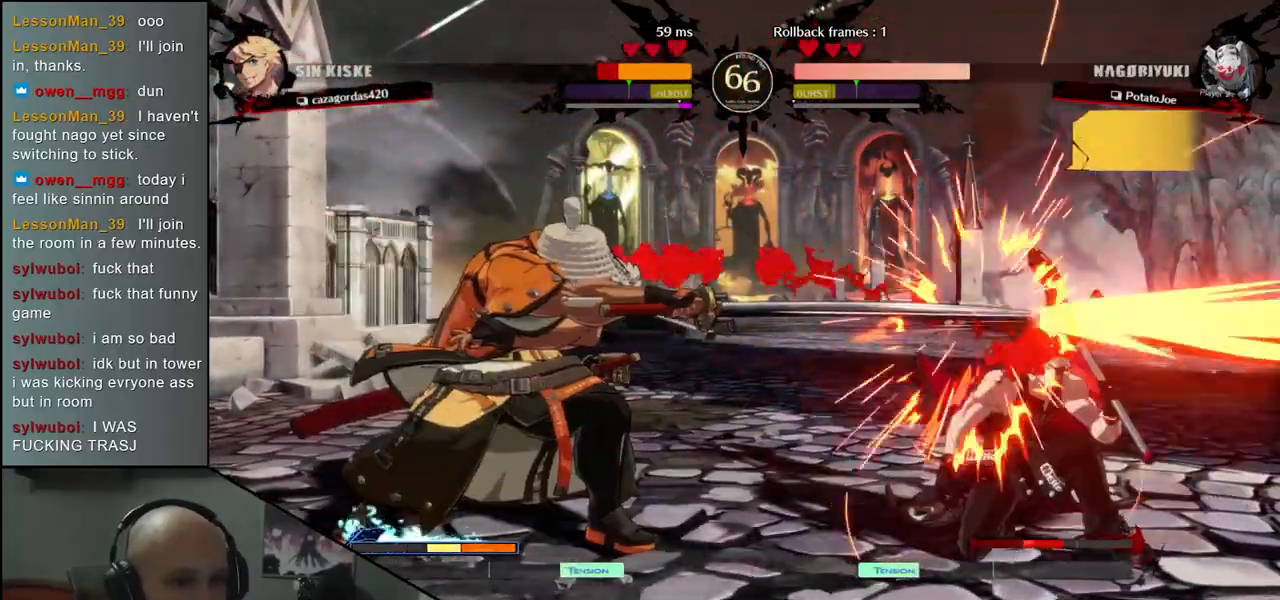
{"buttons": [], "left_stick": "center", "events": [[83, "TRIANGLE", "down"], [200, "TRIANGLE", "up"], [300, "TRIANGLE", "down"], [400, "TRIANGLE", "up"]]}
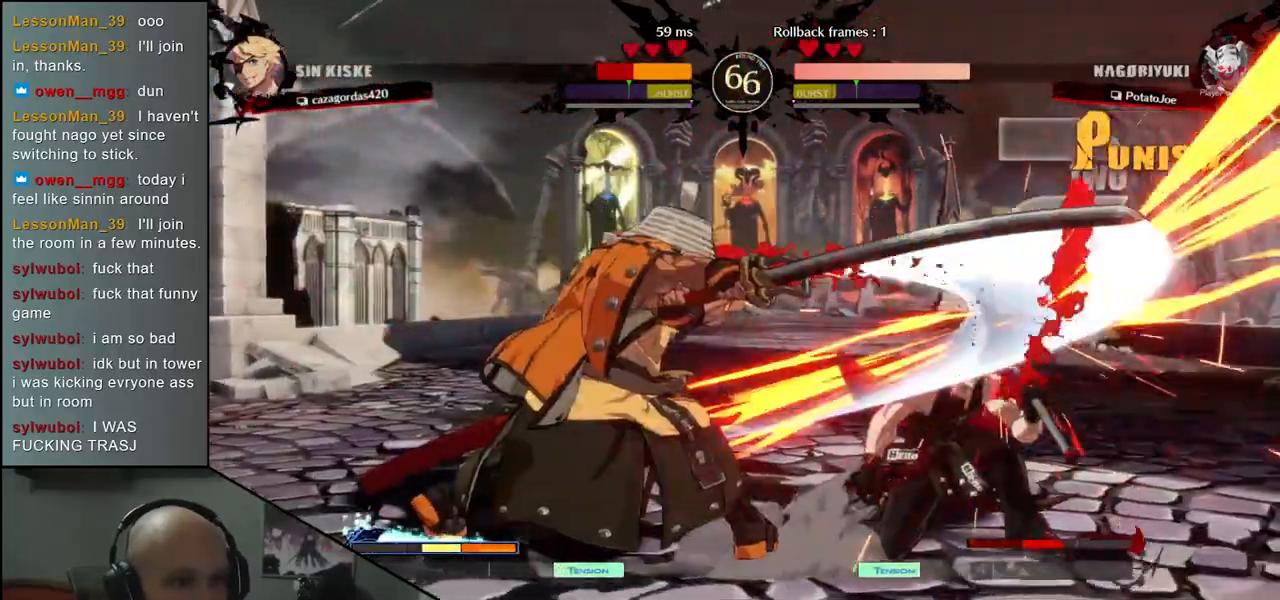
{"buttons": [], "left_stick": "center", "events": [[17, "TRIANGLE", "down"], [100, "TRIANGLE", "up"], [233, "TRIANGLE", "down"], [333, "TRIANGLE", "up"]]}
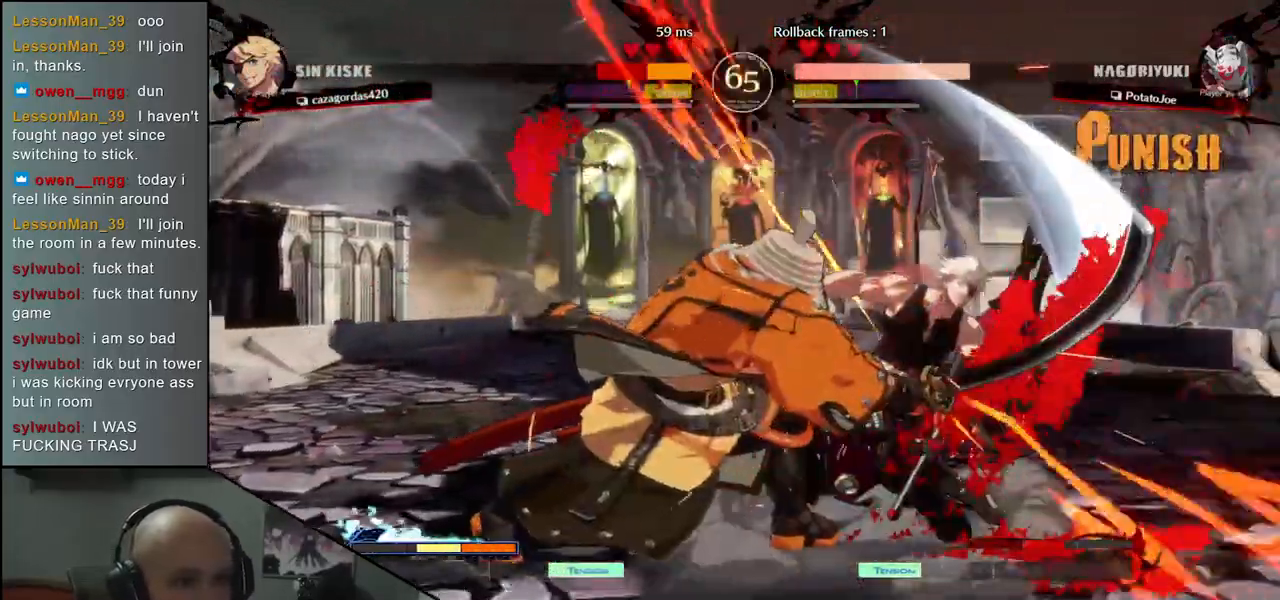
{"buttons": [], "left_stick": "center", "events": []}
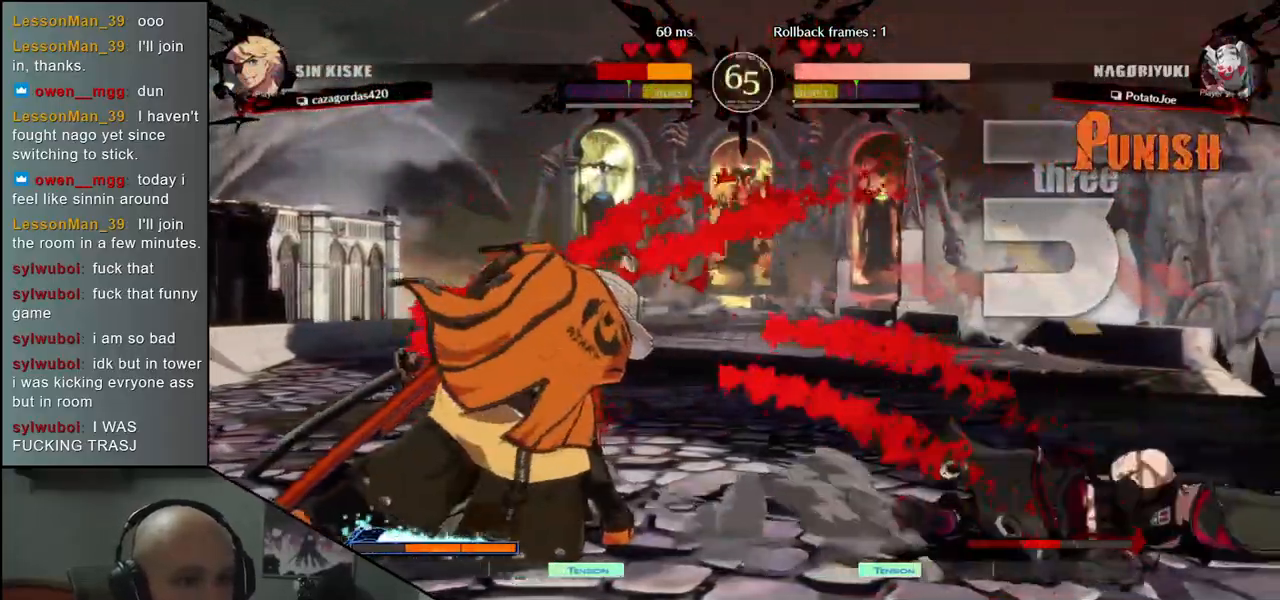
{"buttons": [], "left_stick": "center", "events": [[167, "left_stick", "left"], [250, "left_stick", "down"], [333, "L2", "down"], [333, "left_stick", "right"], [400, "left_stick", "center"], [417, "L2", "up"]]}
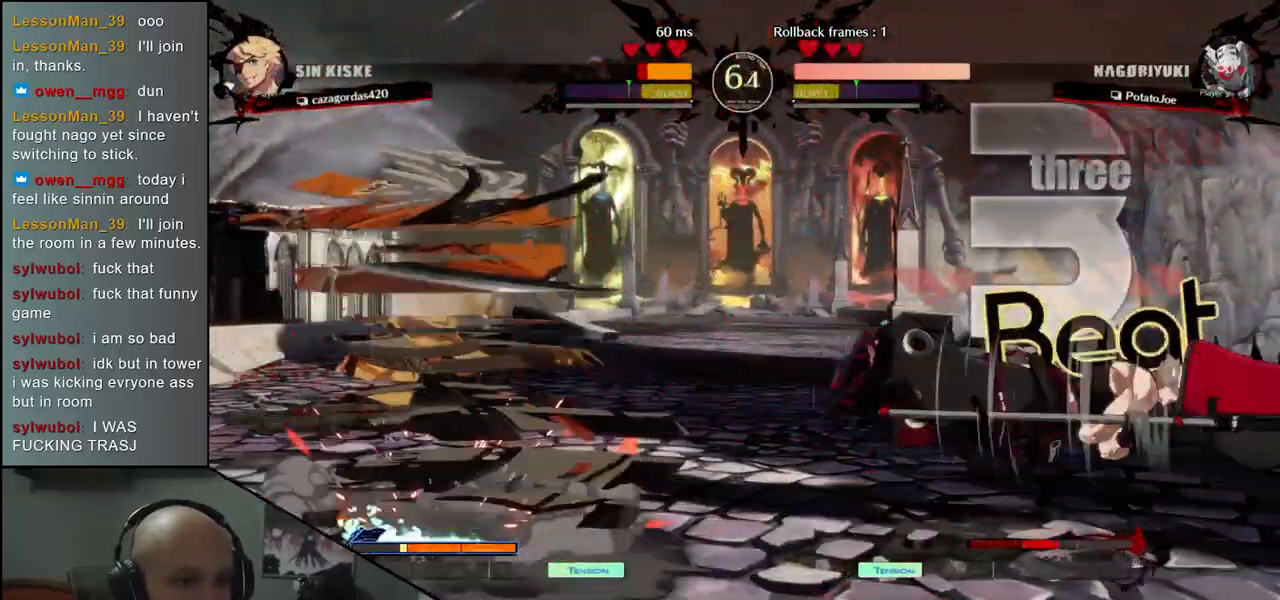
{"buttons": [], "left_stick": "down", "events": [[33, "left_stick", "down"], [100, "L2", "down"], [150, "L2", "up"], [233, "L2", "down"], [300, "L2", "up"]]}
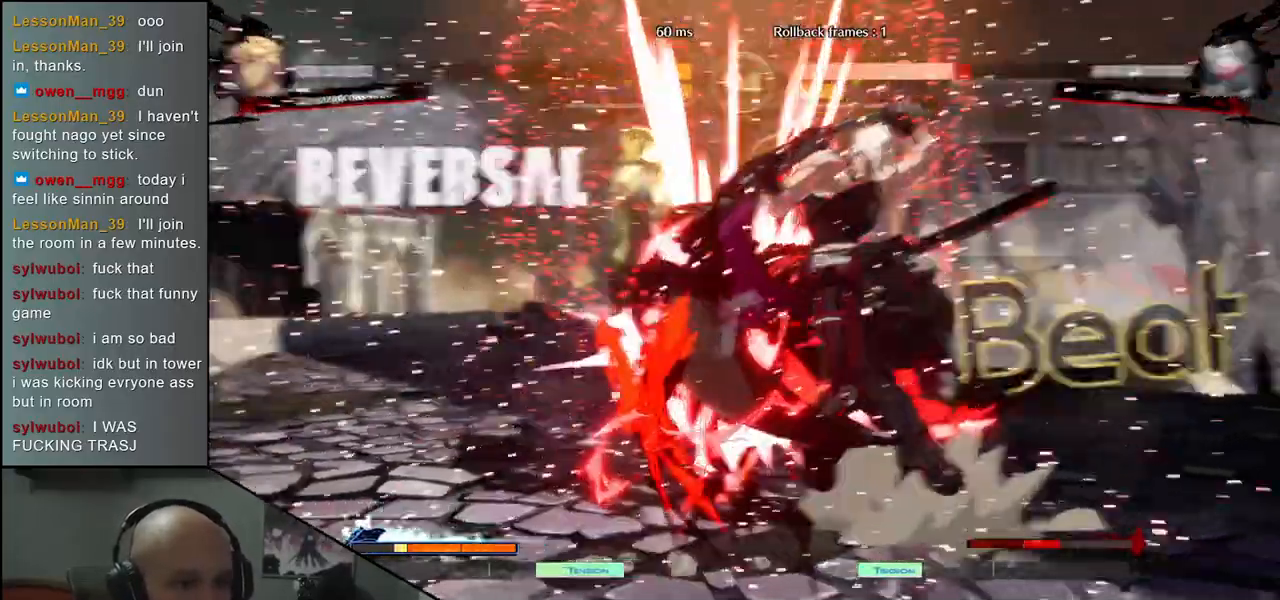
{"buttons": ["R1"], "left_stick": "left", "events": [[33, "left_stick", "right"], [100, "left_stick", "down"], [367, "left_stick", "left"], [417, "R1", "down"]]}
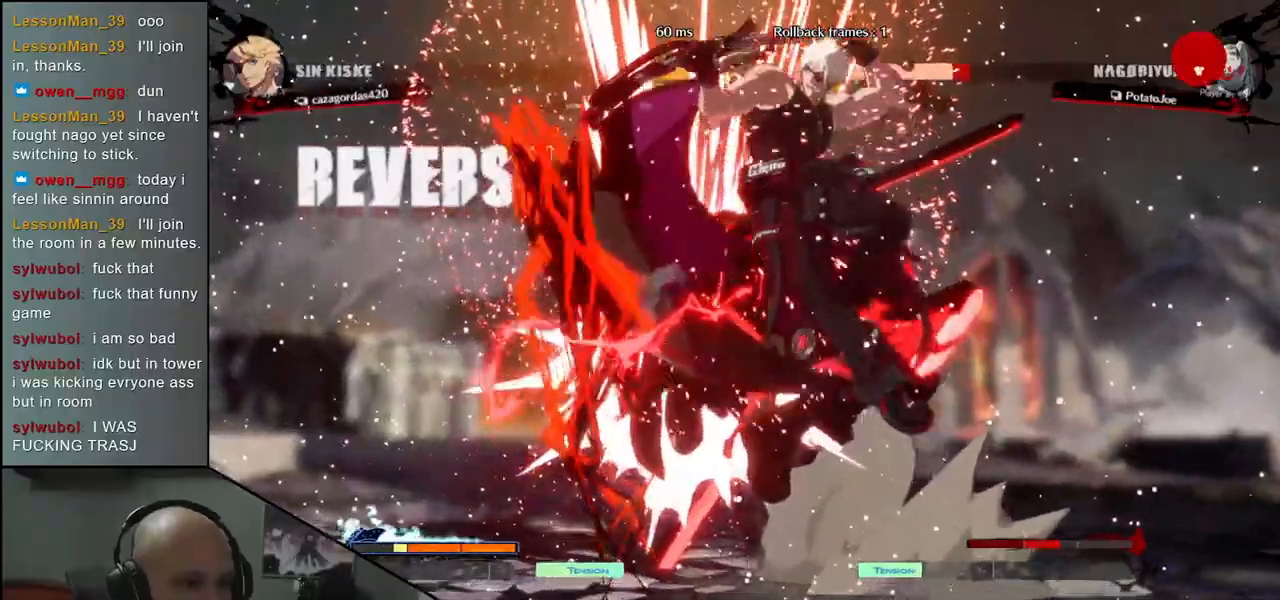
{"buttons": [], "left_stick": "center", "events": [[33, "TRIANGLE", "down"], [183, "R1", "up"], [200, "TRIANGLE", "up"], [400, "left_stick", "center"]]}
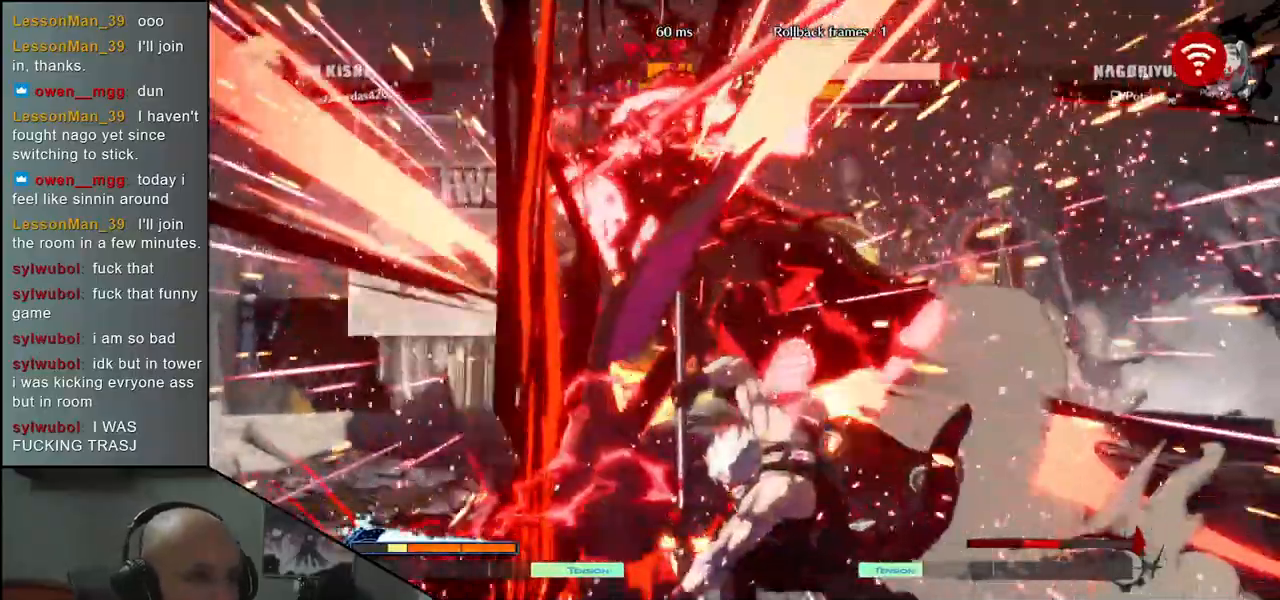
{"buttons": [], "left_stick": "left", "events": [[100, "left_stick", "left"]]}
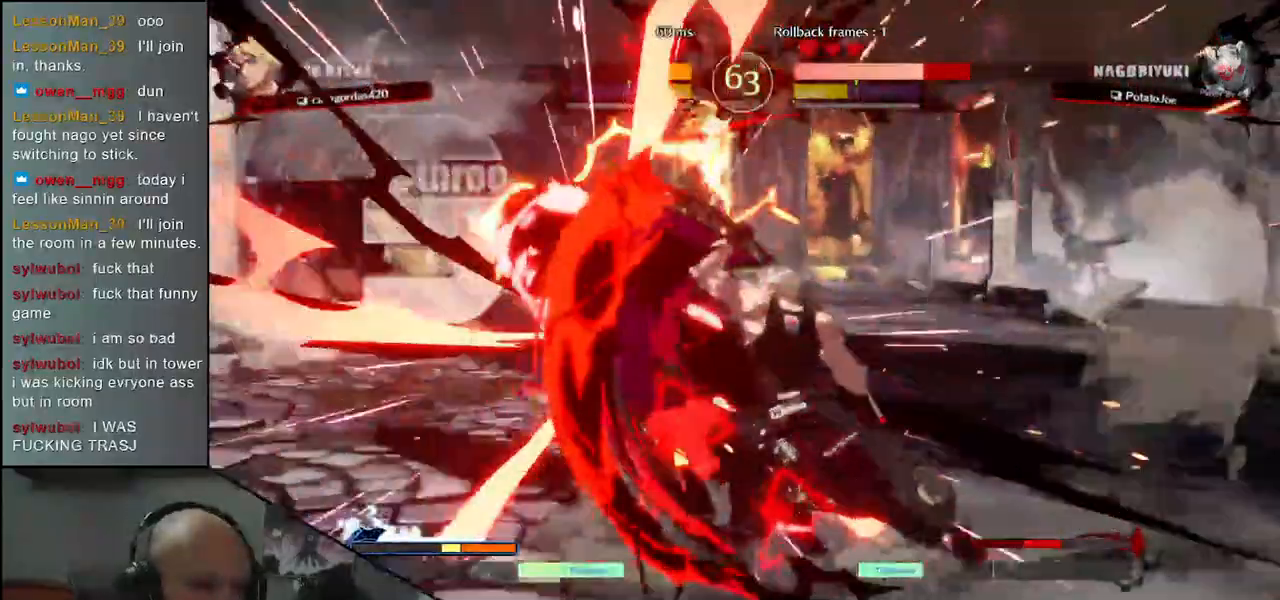
{"buttons": [], "left_stick": "left", "events": []}
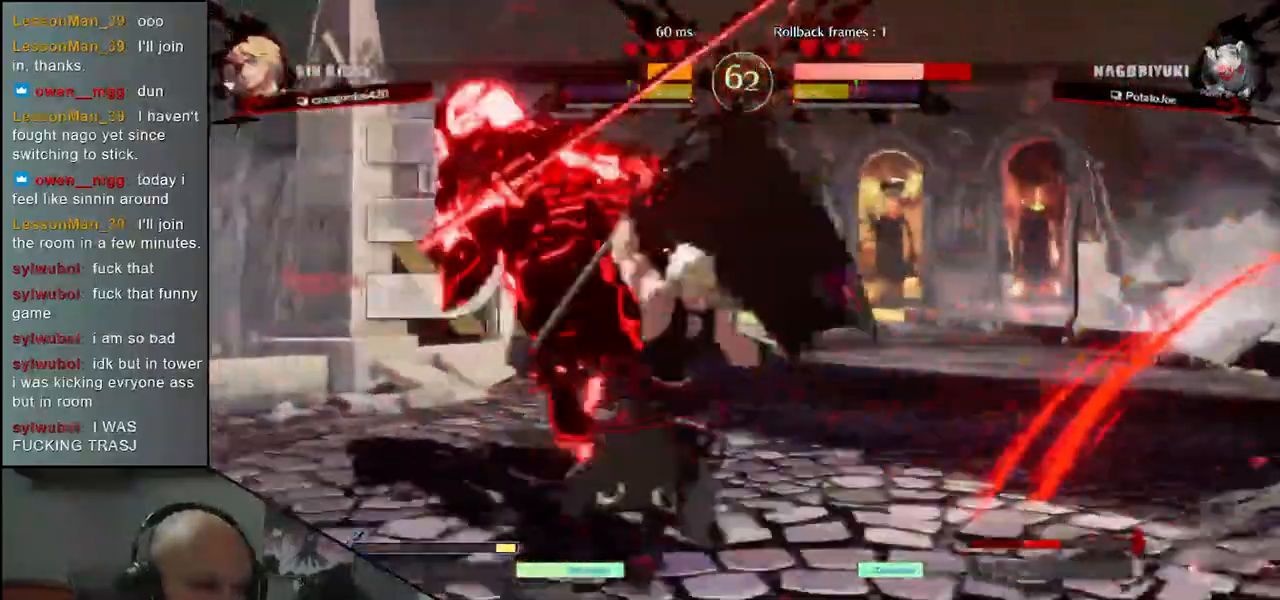
{"buttons": [], "left_stick": "left", "events": []}
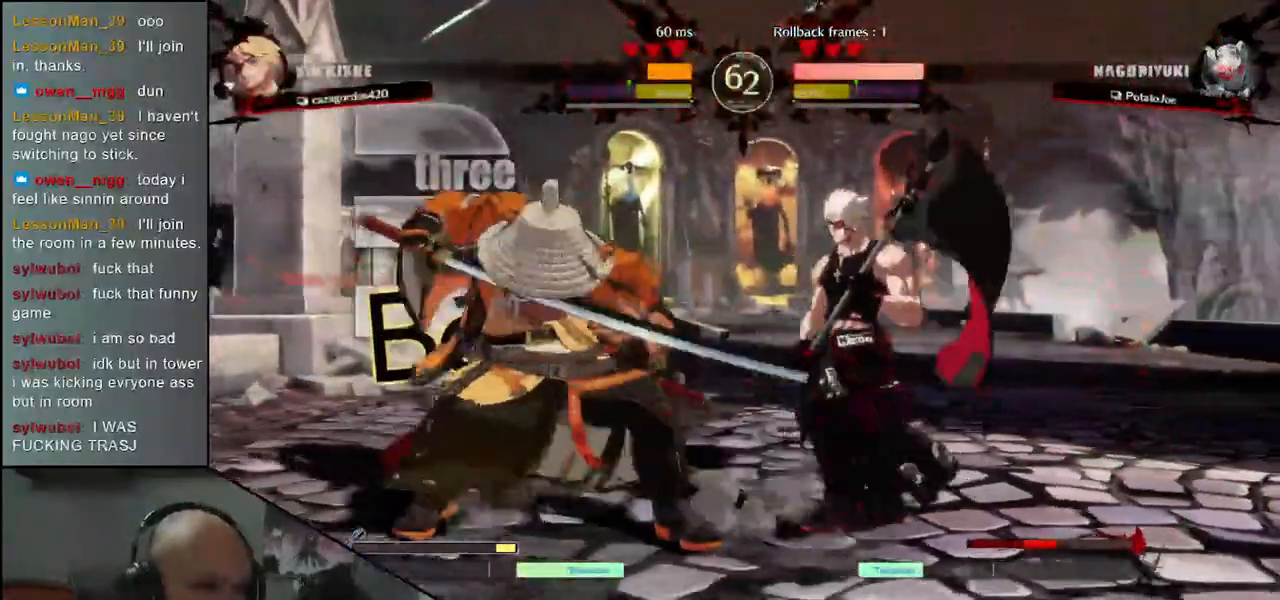
{"buttons": ["R1"], "left_stick": "right", "events": [[400, "left_stick", "right"], [450, "R1", "down"]]}
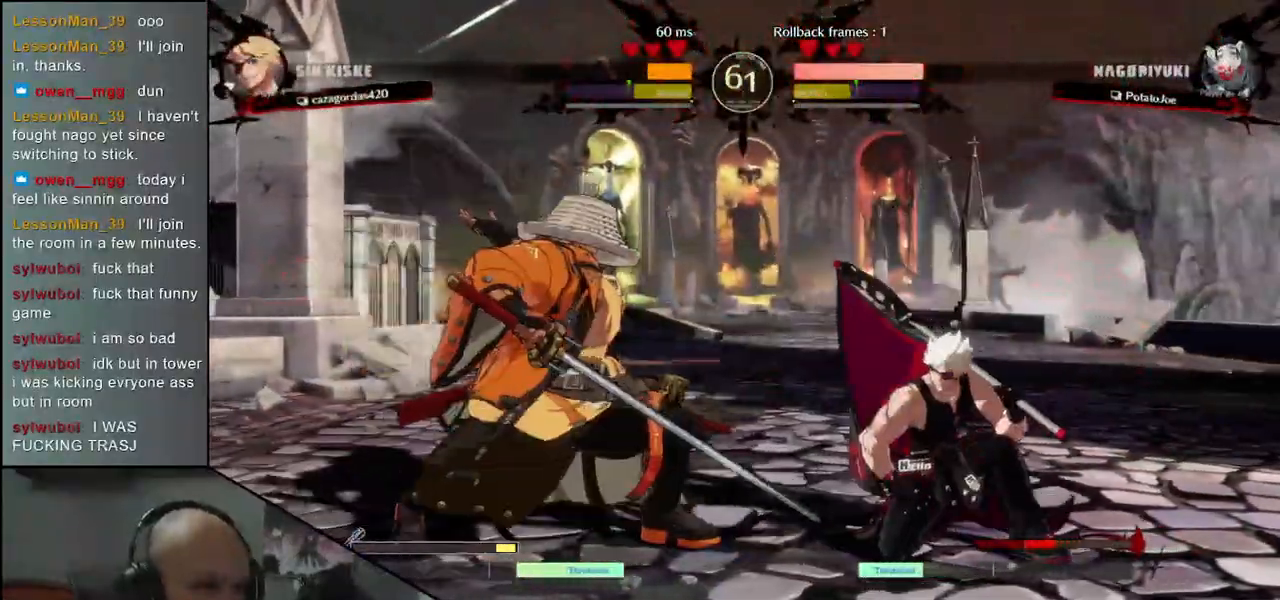
{"buttons": [], "left_stick": "center", "events": [[17, "R1", "up"], [117, "R1", "down"], [200, "R1", "up"], [500, "left_stick", "center"]]}
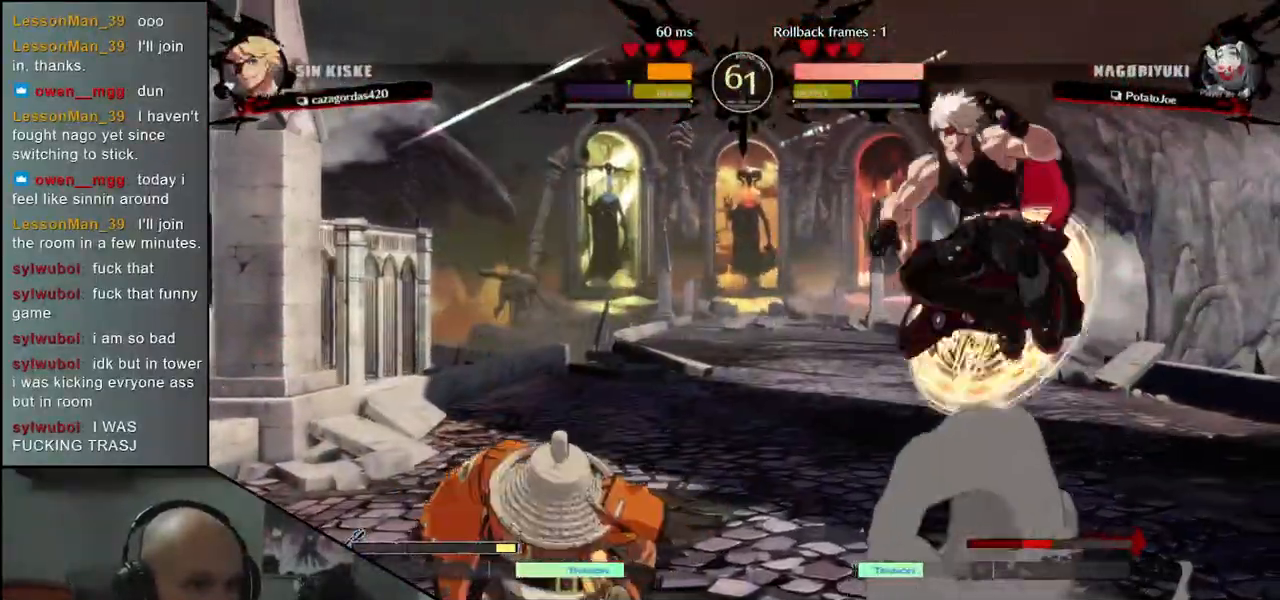
{"buttons": [], "left_stick": "down-left", "events": [[17, "left_stick", "down-left"], [133, "SQUARE", "down"], [267, "SQUARE", "up"]]}
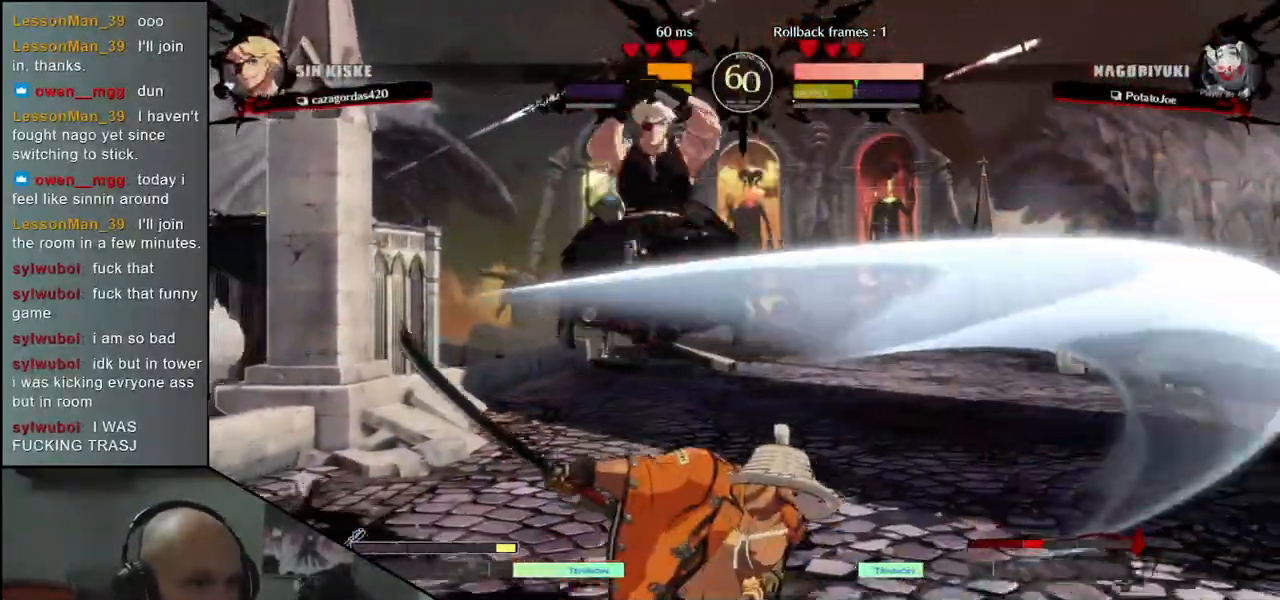
{"buttons": [], "left_stick": "down-right", "events": [[333, "left_stick", "right"], [450, "left_stick", "down-right"]]}
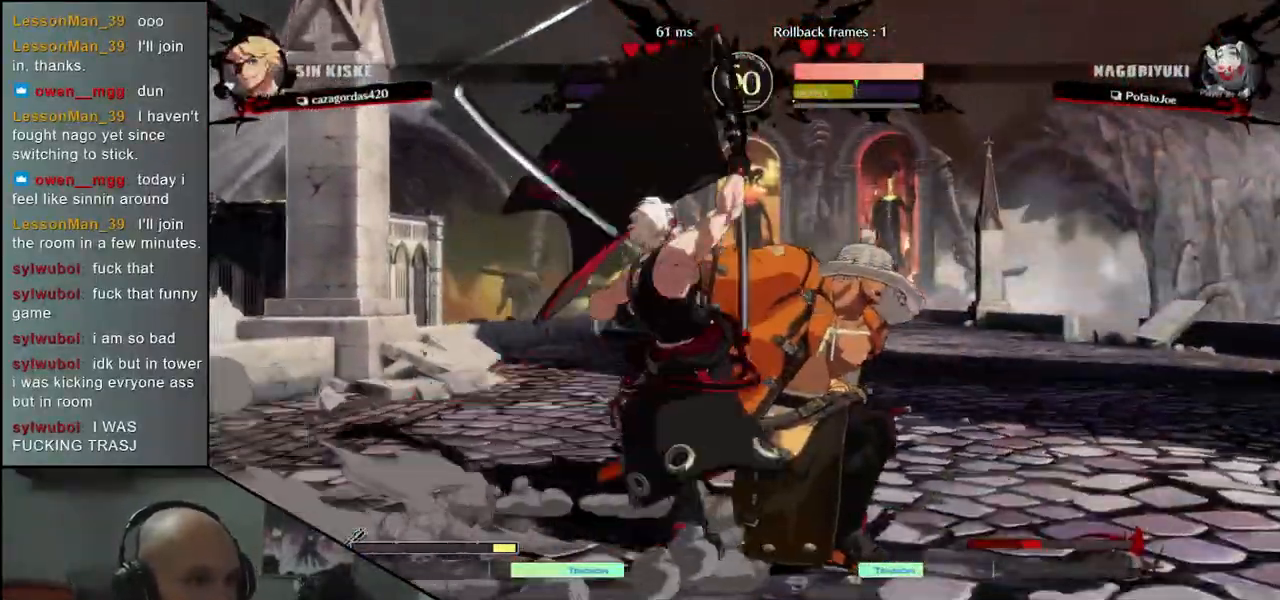
{"buttons": [], "left_stick": "down-right", "events": []}
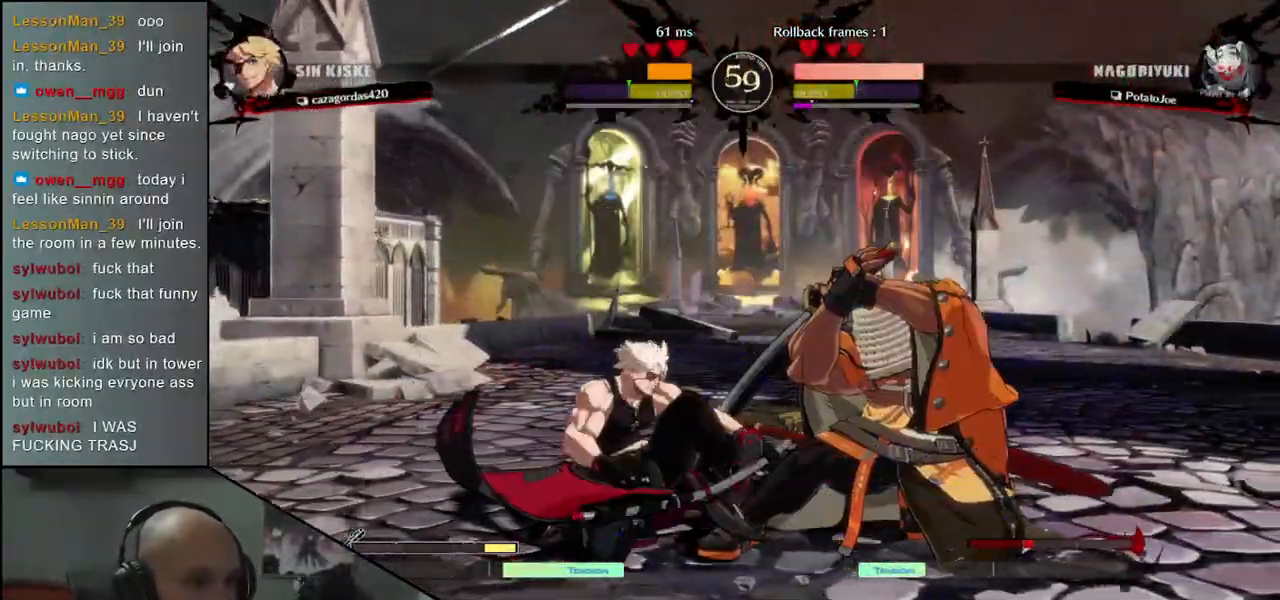
{"buttons": [], "left_stick": "up-right", "events": [[500, "left_stick", "up-right"]]}
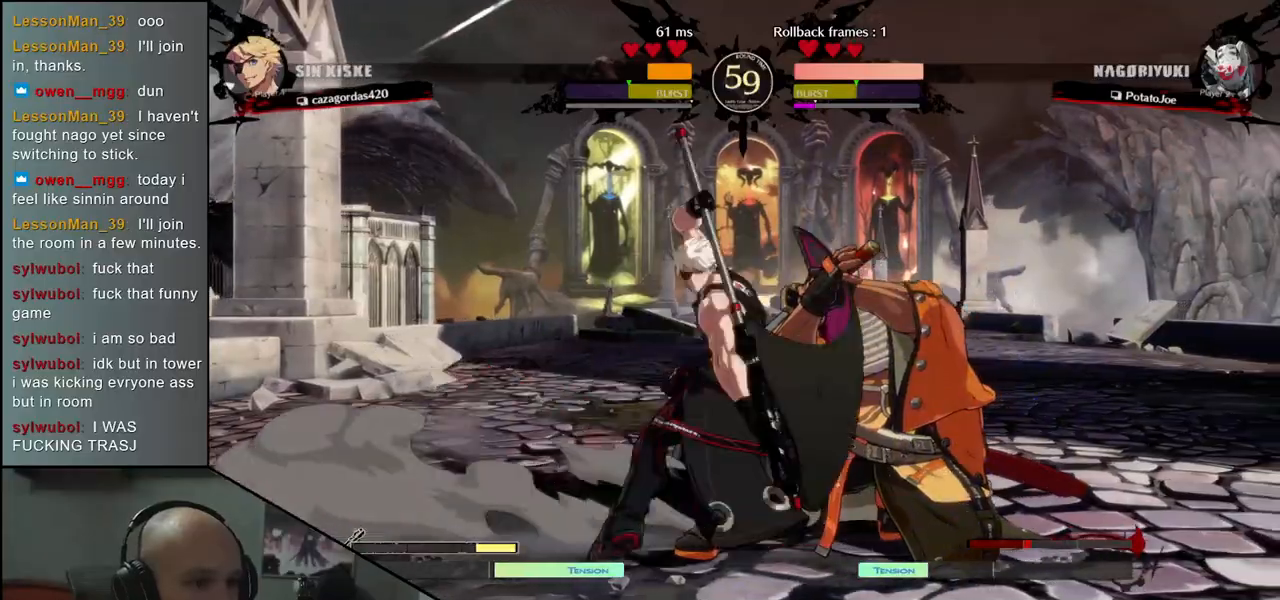
{"buttons": [], "left_stick": "down-right", "events": [[183, "left_stick", "right"], [283, "left_stick", "down-right"]]}